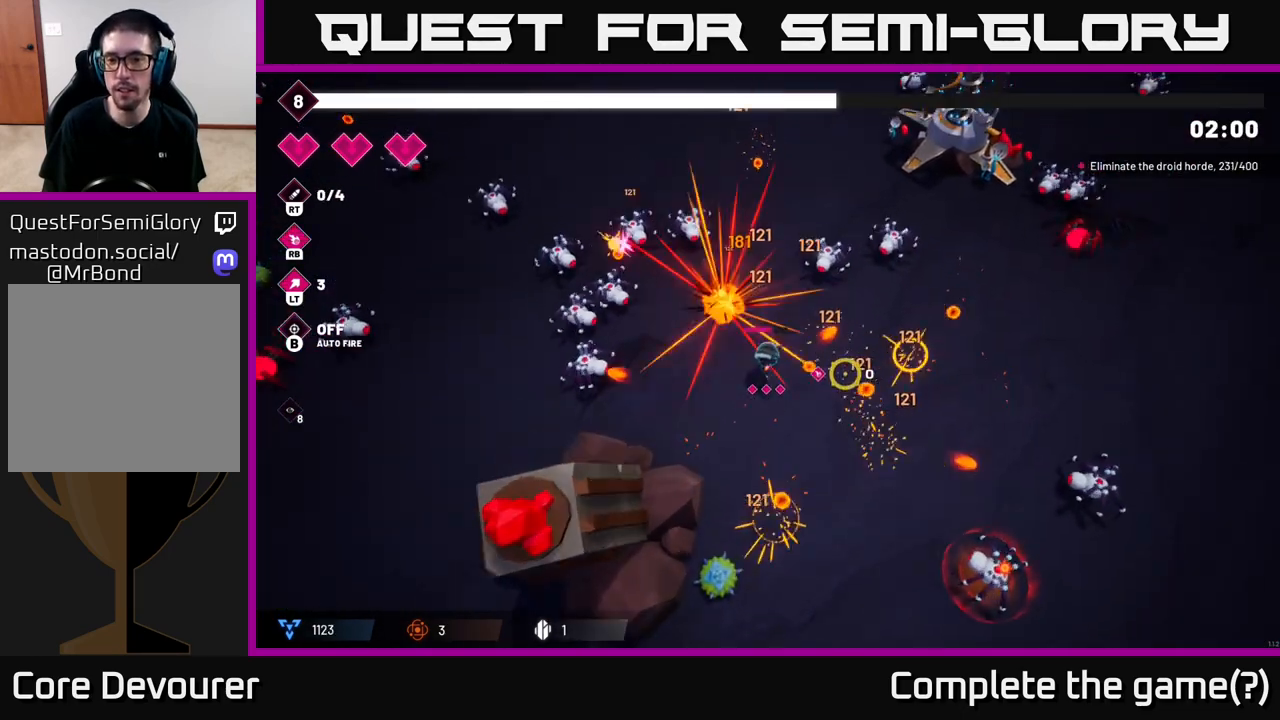
Gameplay with a controller (Xbox layout); each line is a JSON object with the inputs held at the frame after it. "events" lists button and stick changes between this image and that frame as [ms after this image, input, new state], when the widget could be followed in between.
{"buttons": [], "left_stick": "down-right", "right_stick": "down-right", "events": [[33, "left_stick", "down-right"], [367, "right_stick", "down-right"]]}
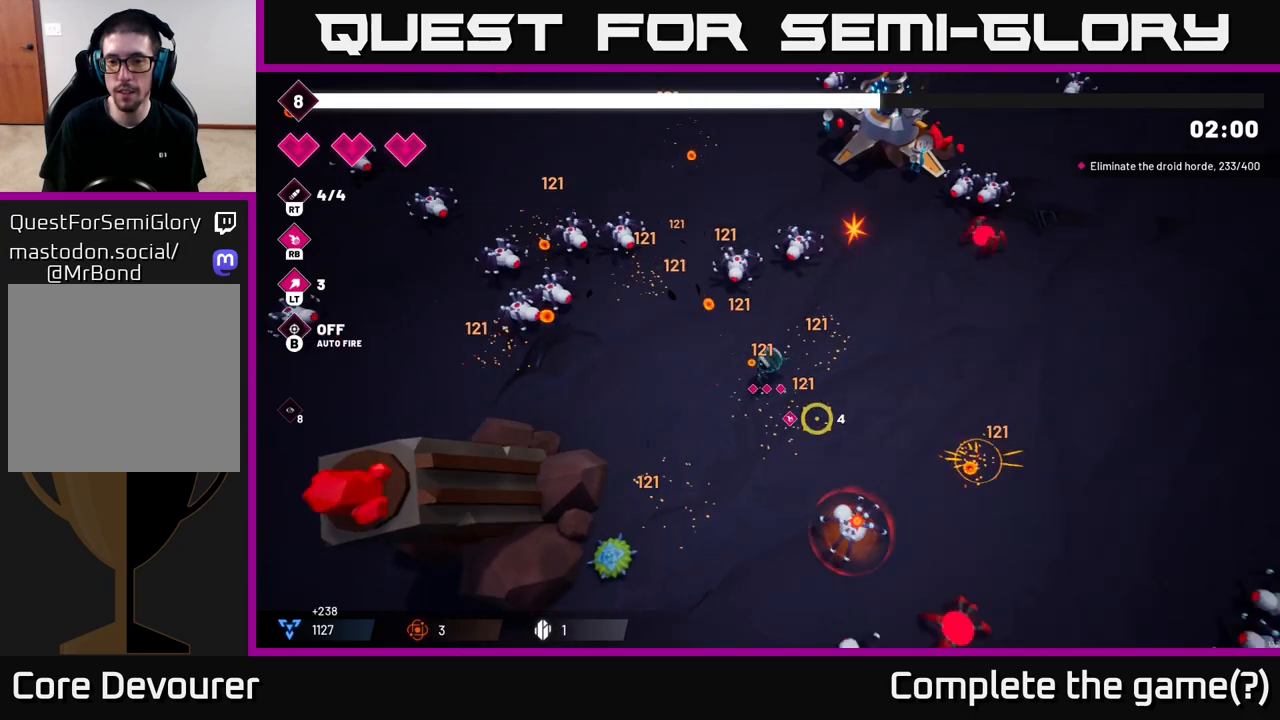
{"buttons": [], "left_stick": "right", "right_stick": "down", "events": [[17, "left_stick", "right"], [183, "right_stick", "down"]]}
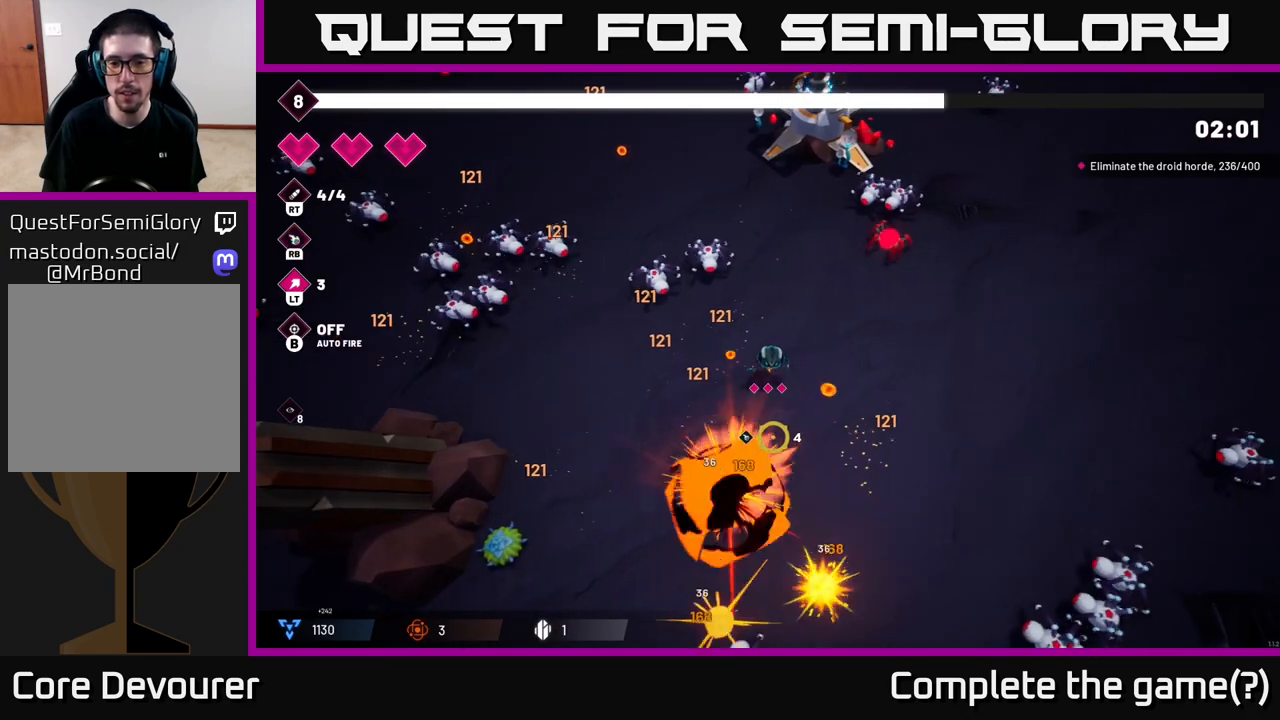
{"buttons": [], "left_stick": "down-right", "right_stick": "down-right", "events": [[133, "left_stick", "down-right"], [450, "right_stick", "down-right"]]}
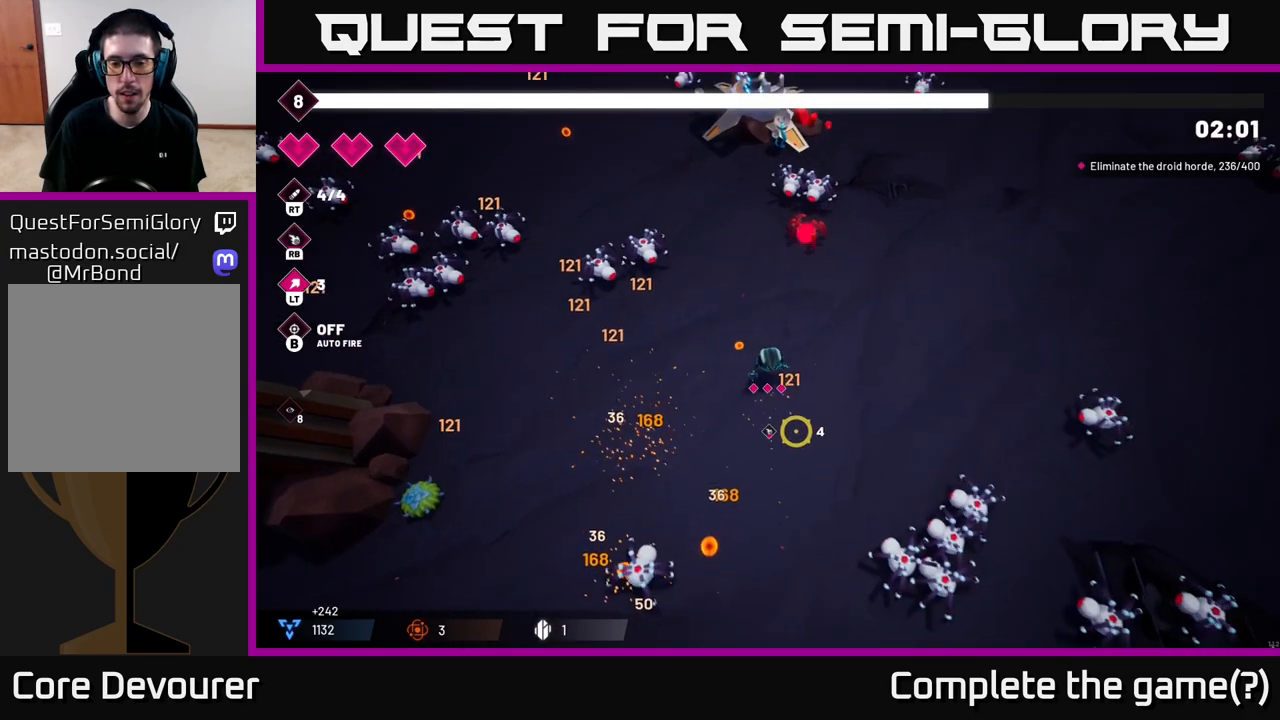
{"buttons": [], "left_stick": "up-right", "right_stick": "down-right", "events": [[100, "R2", "down"], [267, "R2", "up"], [283, "left_stick", "right"], [433, "left_stick", "up-right"]]}
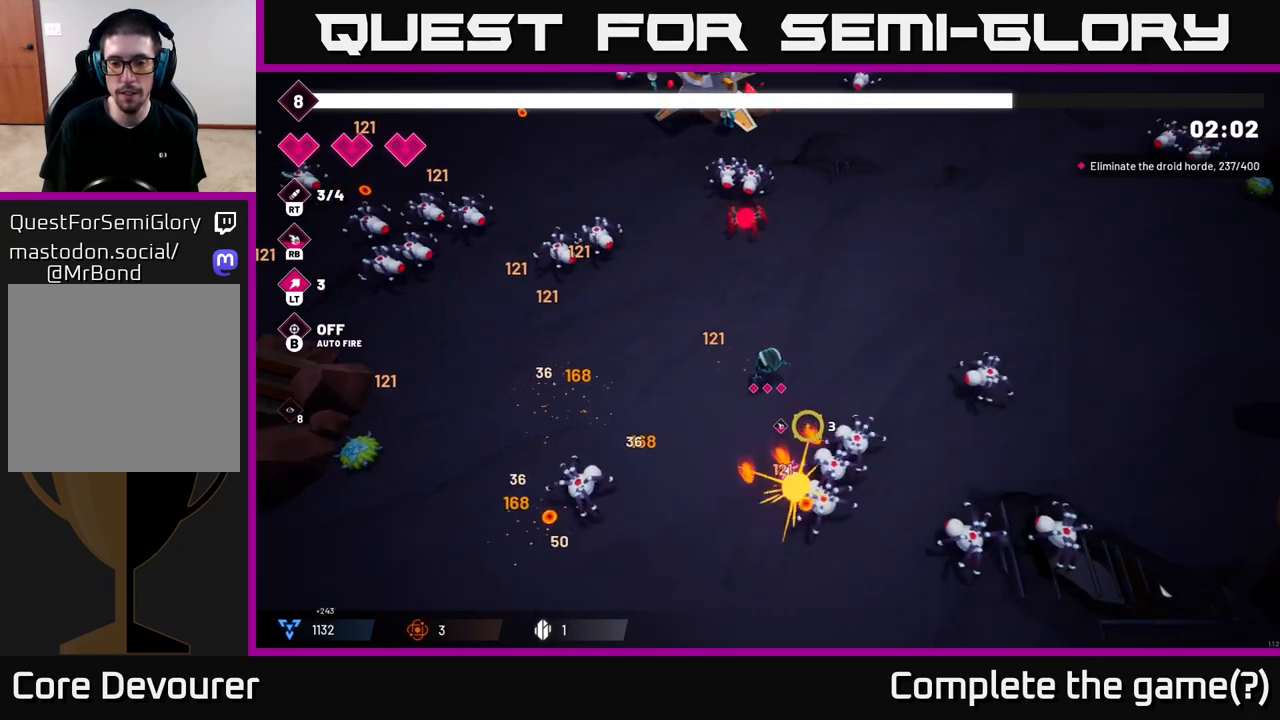
{"buttons": [], "left_stick": "up-right", "right_stick": "down-right", "events": [[100, "left_stick", "right"], [100, "right_stick", "down"], [133, "R2", "down"], [283, "R2", "up"], [350, "left_stick", "up-right"], [350, "right_stick", "down-right"]]}
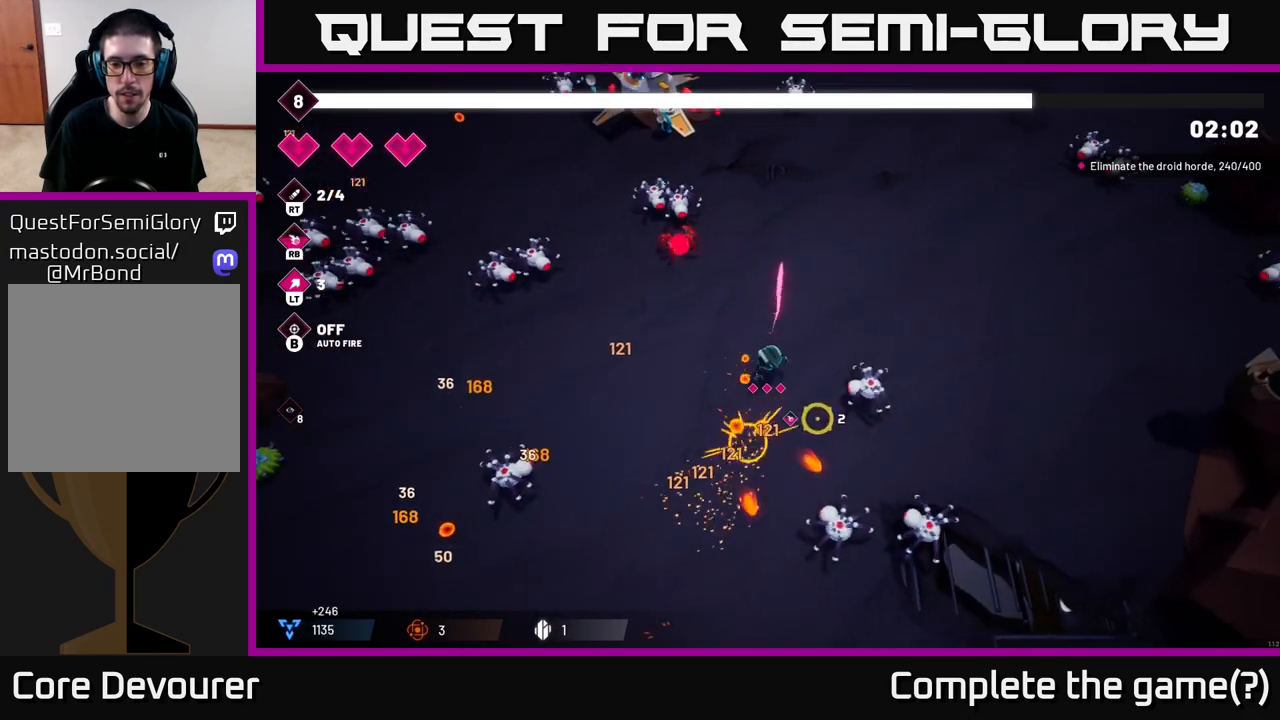
{"buttons": [], "left_stick": "up", "right_stick": "left", "events": [[183, "left_stick", "up"], [500, "right_stick", "left"]]}
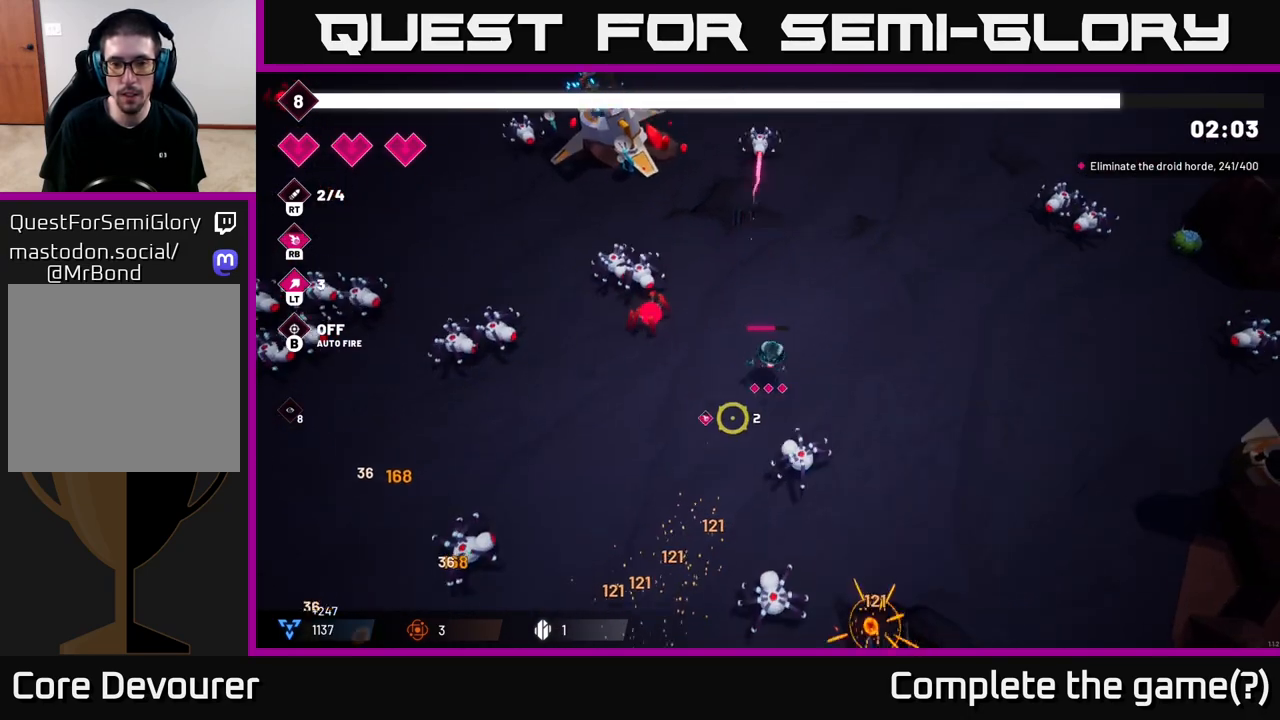
{"buttons": [], "left_stick": "right", "right_stick": "left", "events": [[200, "R2", "down"], [350, "left_stick", "right"], [367, "R2", "up"]]}
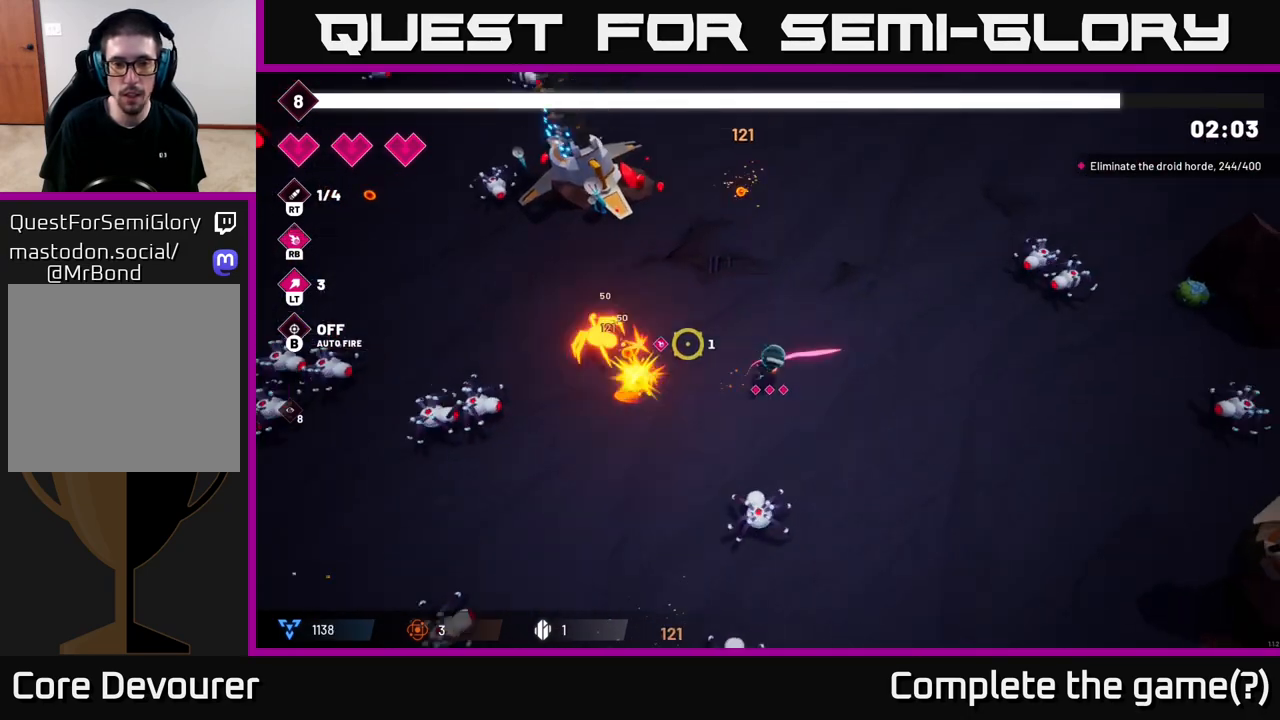
{"buttons": [], "left_stick": "left", "right_stick": "left", "events": [[83, "left_stick", "up-left"], [467, "left_stick", "left"]]}
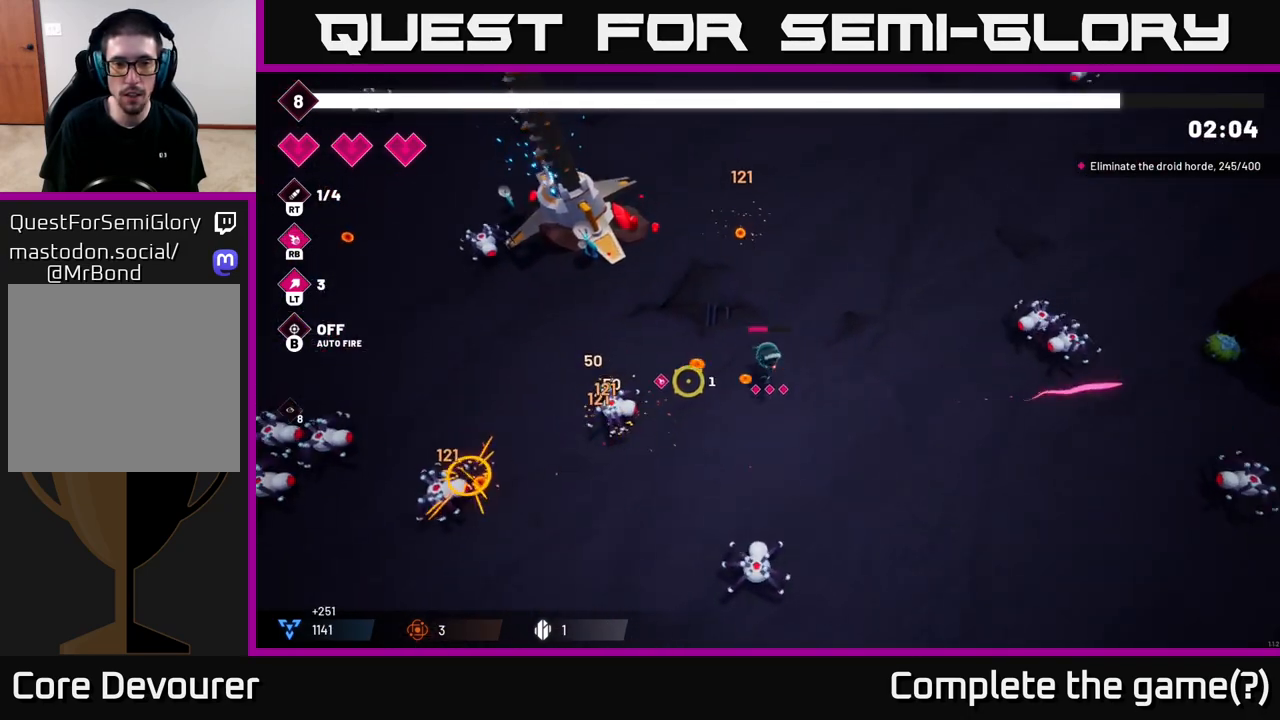
{"buttons": [], "left_stick": "left", "right_stick": "left", "events": [[33, "right_stick", "down-left"], [233, "R2", "down"], [250, "left_stick", "up-left"], [317, "right_stick", "left"], [367, "R2", "up"], [450, "left_stick", "left"]]}
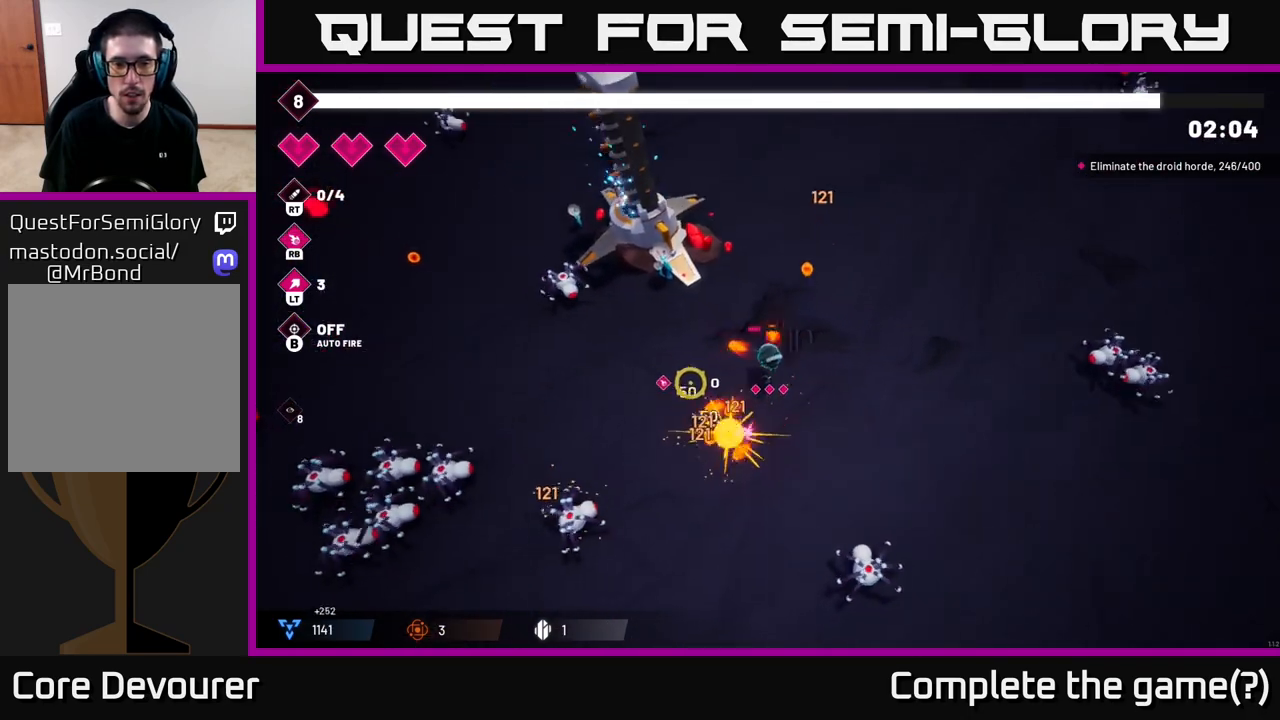
{"buttons": [], "left_stick": "left", "right_stick": "left", "events": [[67, "left_stick", "down-left"], [400, "left_stick", "left"]]}
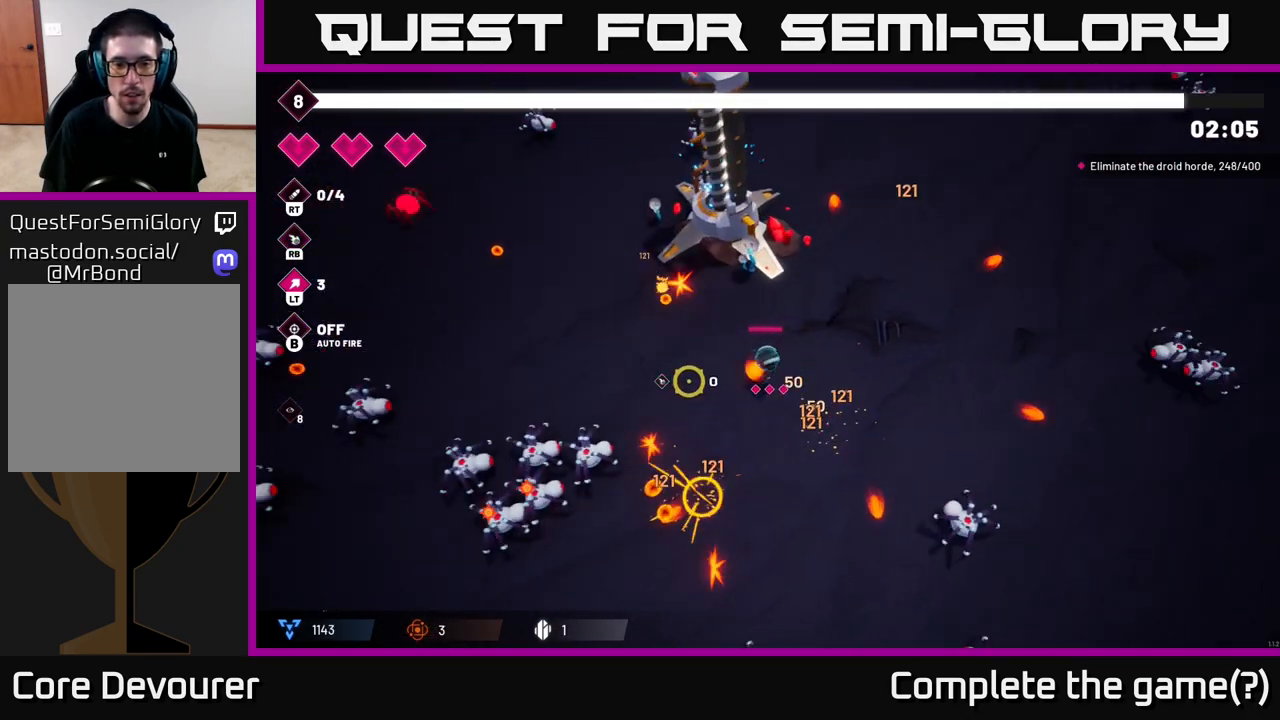
{"buttons": [], "left_stick": "up-left", "right_stick": "down-left", "events": [[133, "right_stick", "down-left"], [233, "left_stick", "down-left"], [467, "left_stick", "up-left"]]}
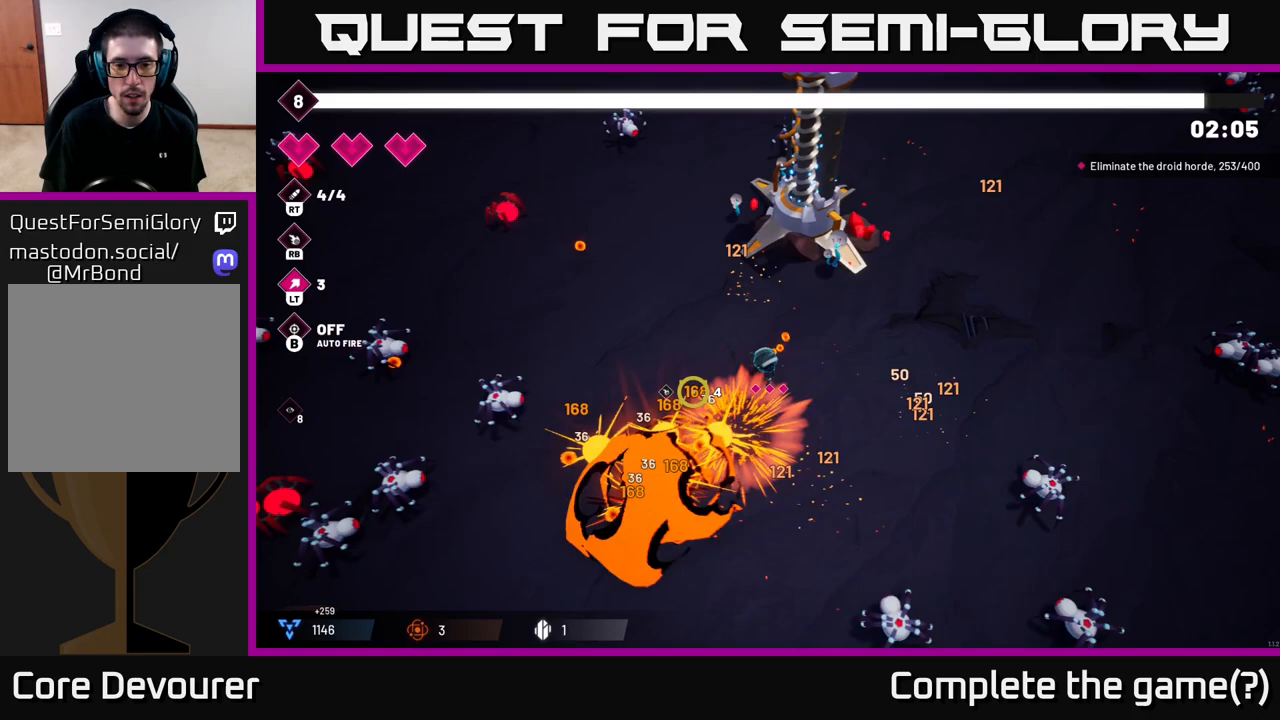
{"buttons": [], "left_stick": "down-left", "right_stick": "left", "events": [[100, "left_stick", "left"], [200, "left_stick", "down-left"], [350, "right_stick", "left"]]}
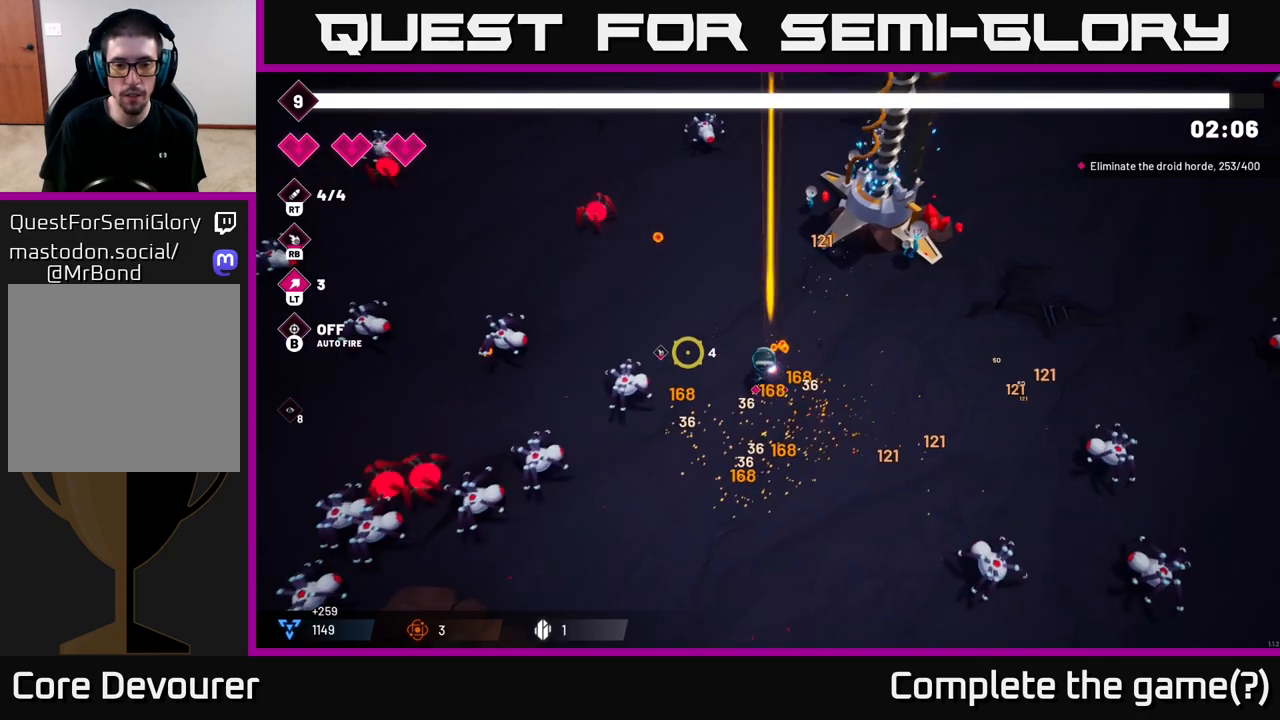
{"buttons": ["R2"], "left_stick": "down-left", "right_stick": "left", "events": [[67, "R2", "down"], [200, "R2", "up"], [500, "R2", "down"]]}
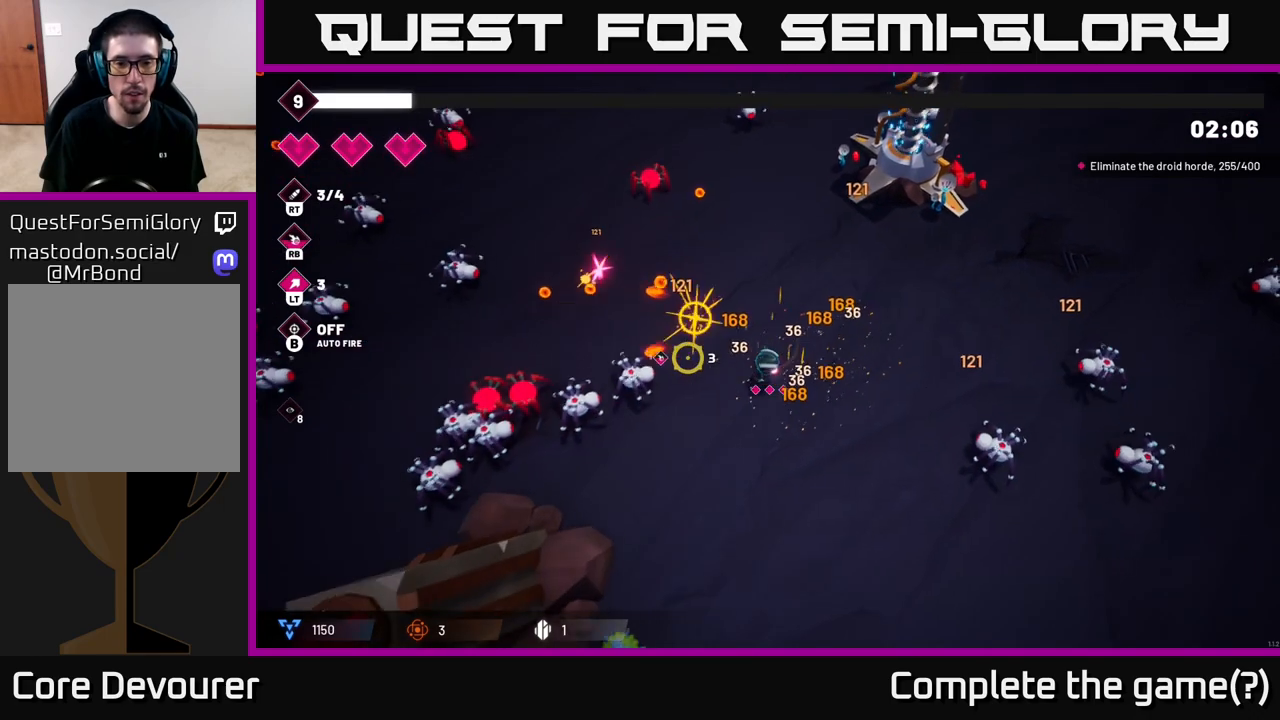
{"buttons": ["R2"], "left_stick": "center", "right_stick": "left", "events": [[183, "R2", "up"], [183, "left_stick", "center"], [450, "R2", "down"]]}
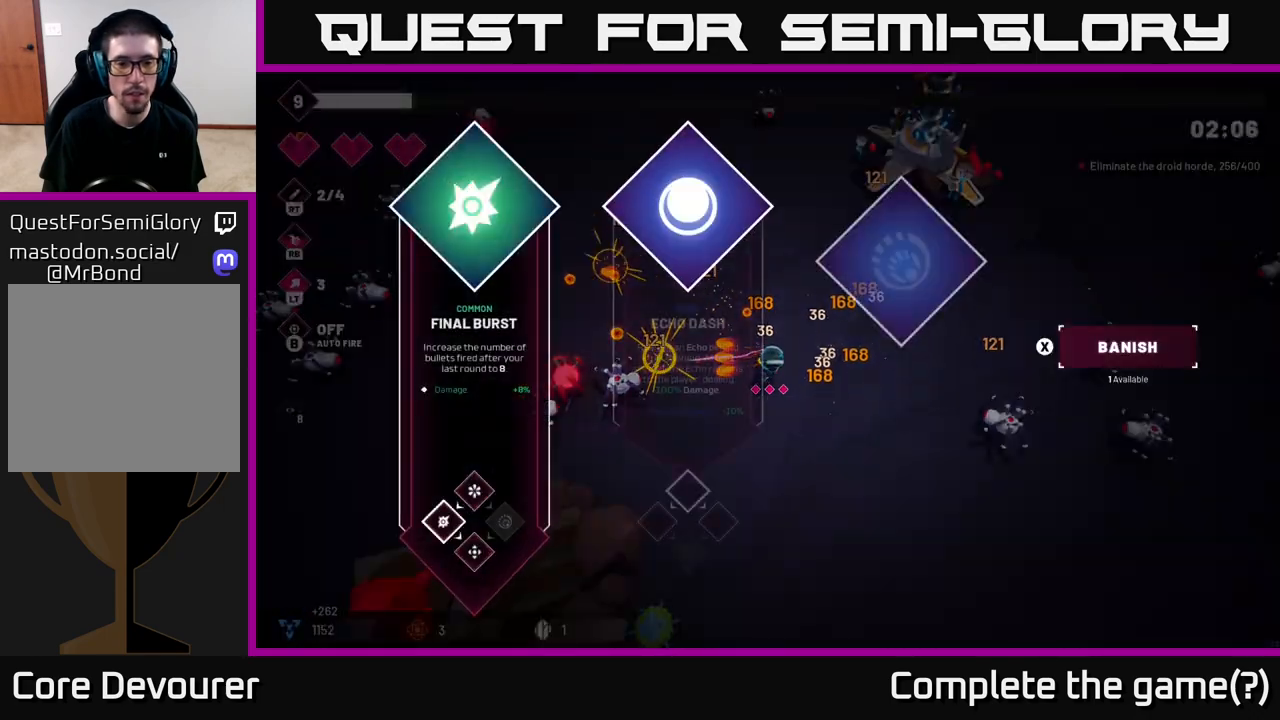
{"buttons": [], "left_stick": "center", "right_stick": "center", "events": [[33, "left_stick", "left"], [100, "R2", "up"], [200, "left_stick", "center"], [200, "right_stick", "center"]]}
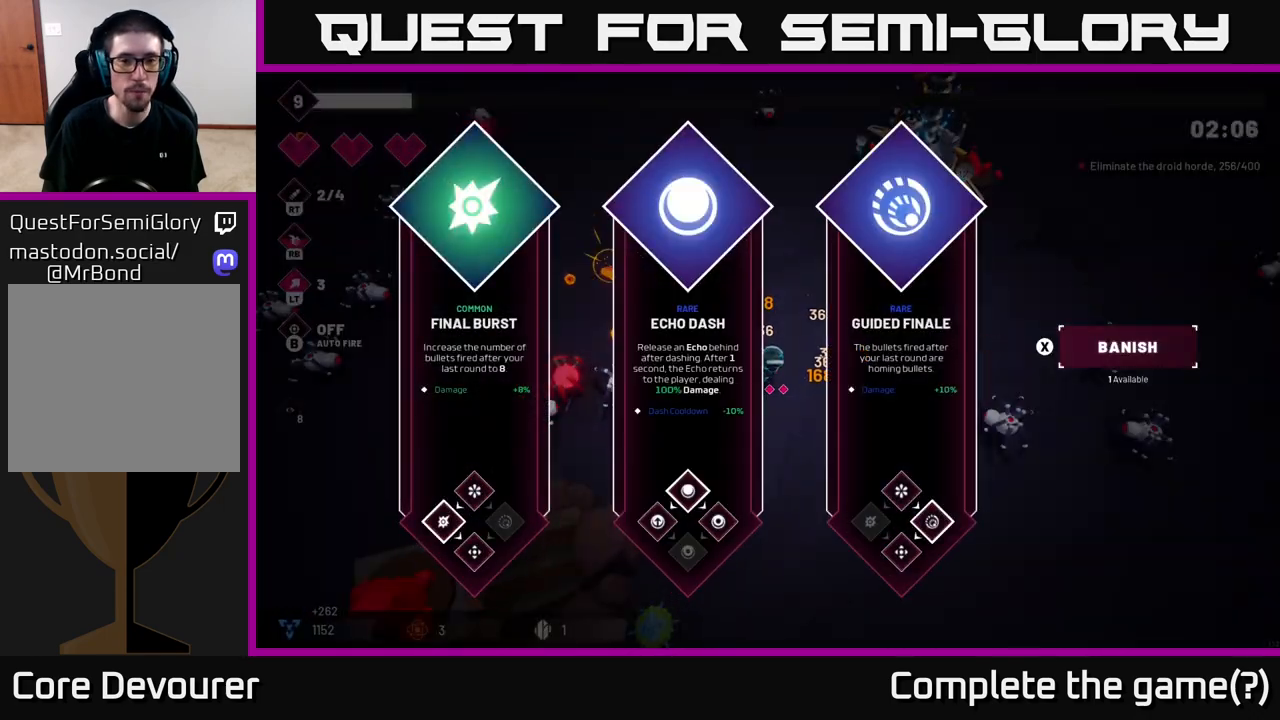
{"buttons": [], "left_stick": "center", "right_stick": "center", "events": [[83, "left_stick", "right"], [217, "left_stick", "center"], [317, "left_stick", "right"], [450, "left_stick", "center"]]}
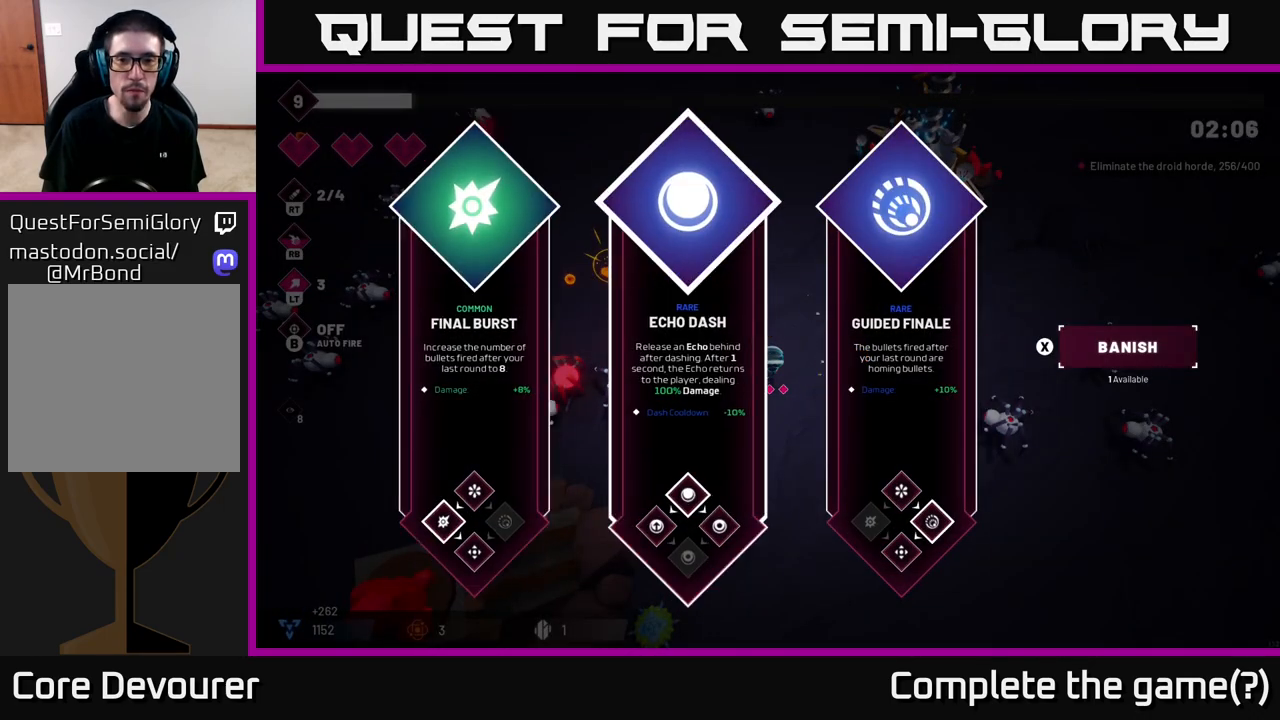
{"buttons": [], "left_stick": "center", "right_stick": "center", "events": [[67, "left_stick", "right"], [233, "left_stick", "center"]]}
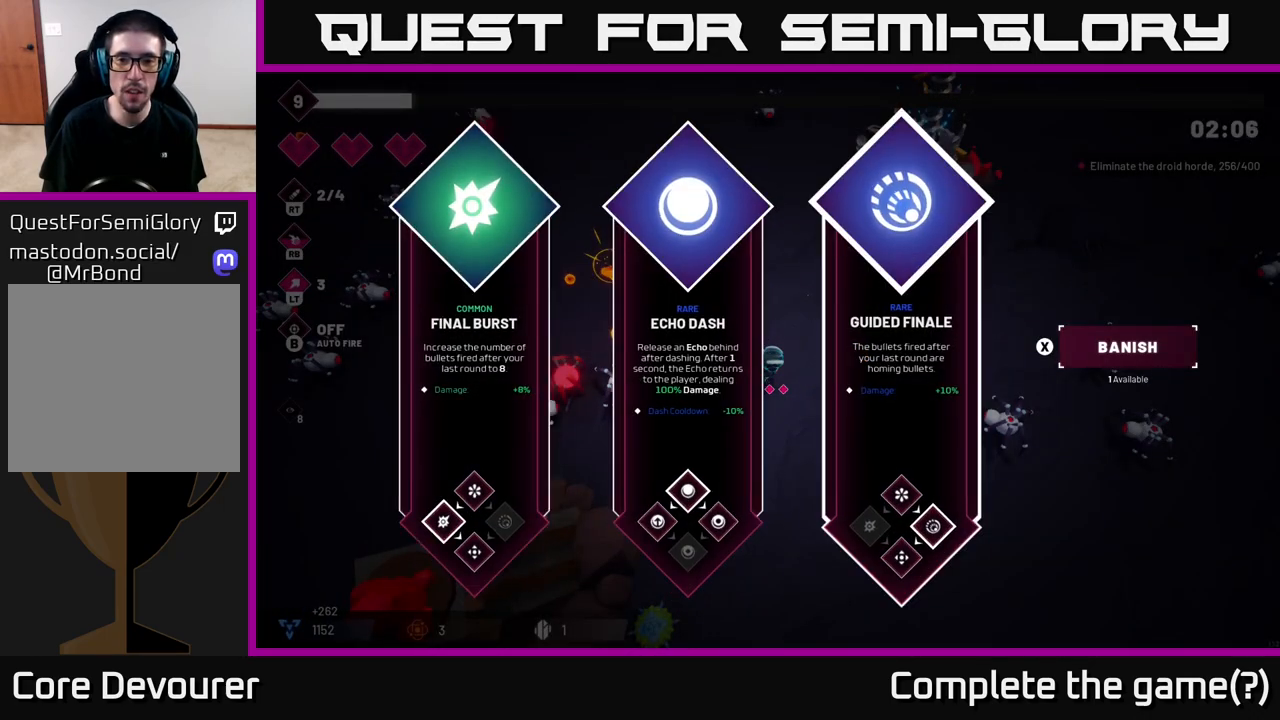
{"buttons": [], "left_stick": "center", "right_stick": "center", "events": []}
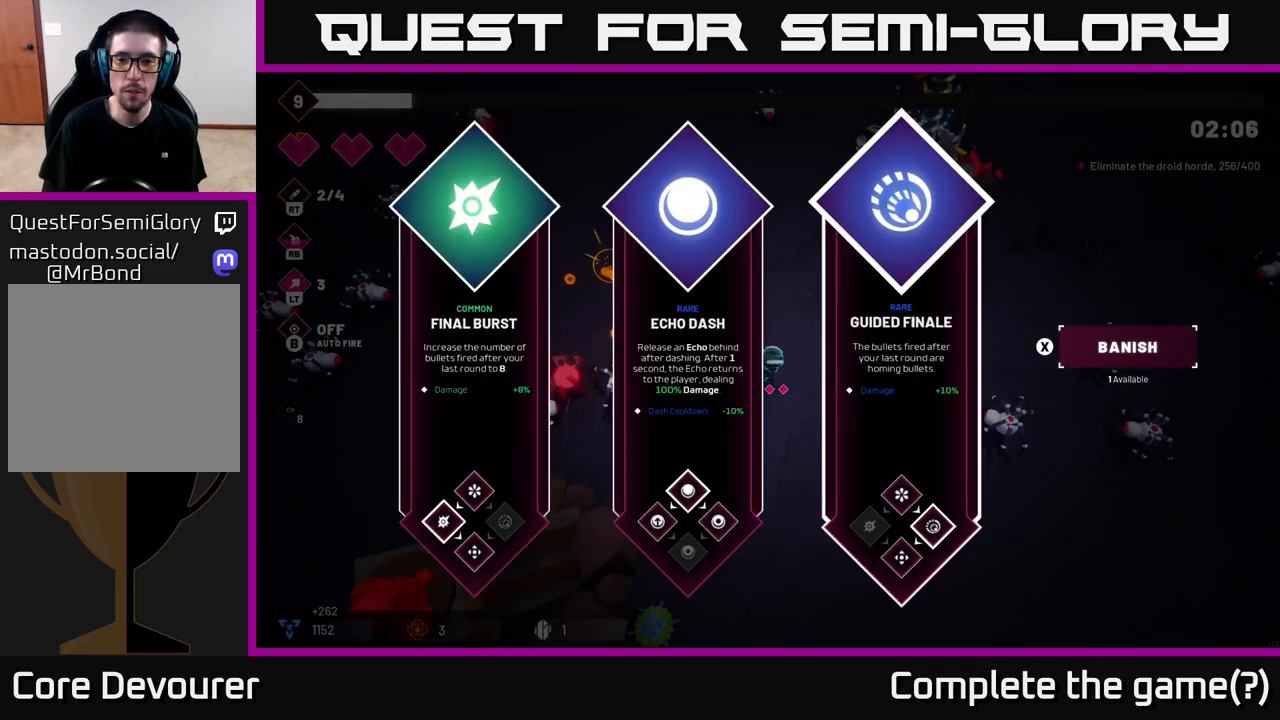
{"buttons": [], "left_stick": "center", "right_stick": "center", "events": []}
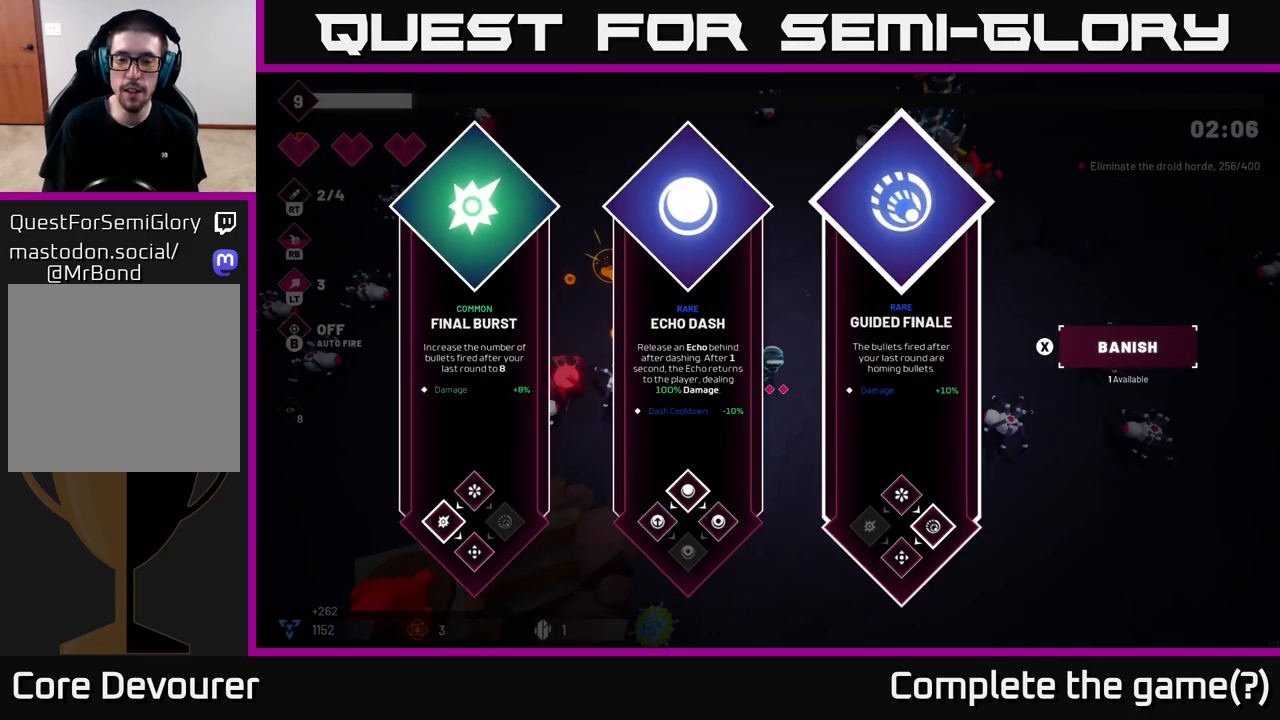
{"buttons": [], "left_stick": "center", "right_stick": "center", "events": []}
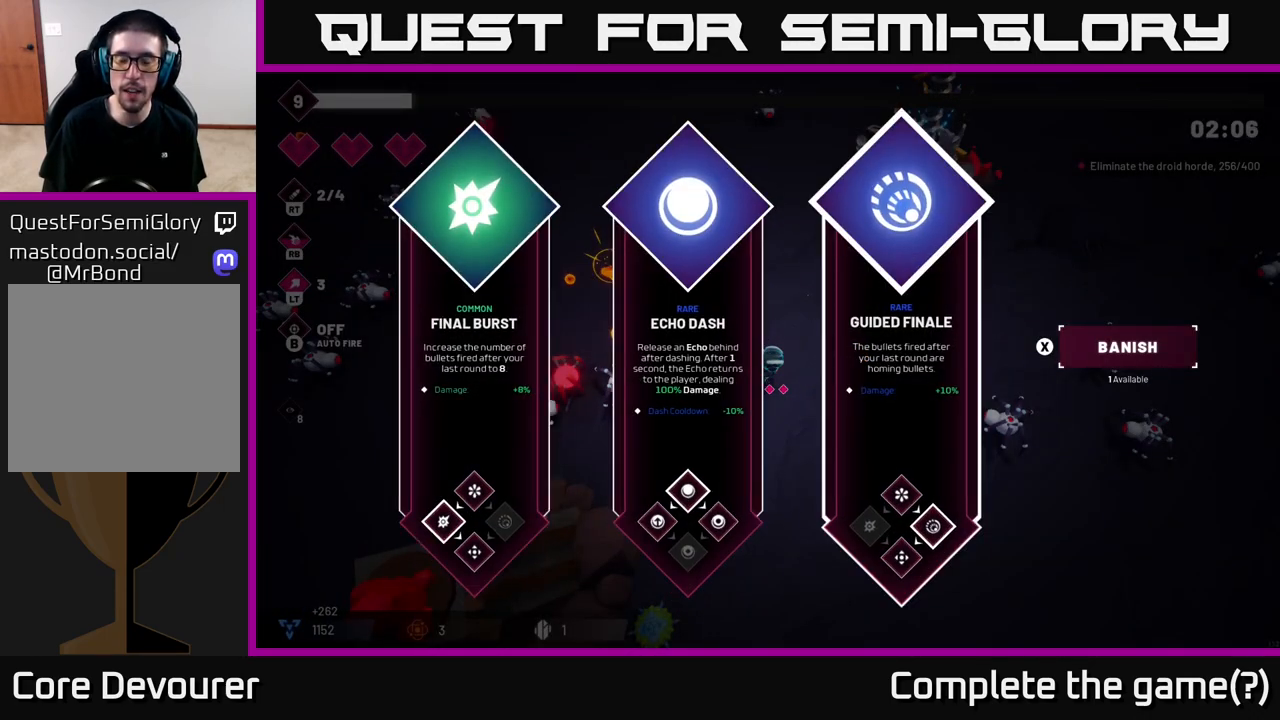
{"buttons": [], "left_stick": "center", "right_stick": "center", "events": []}
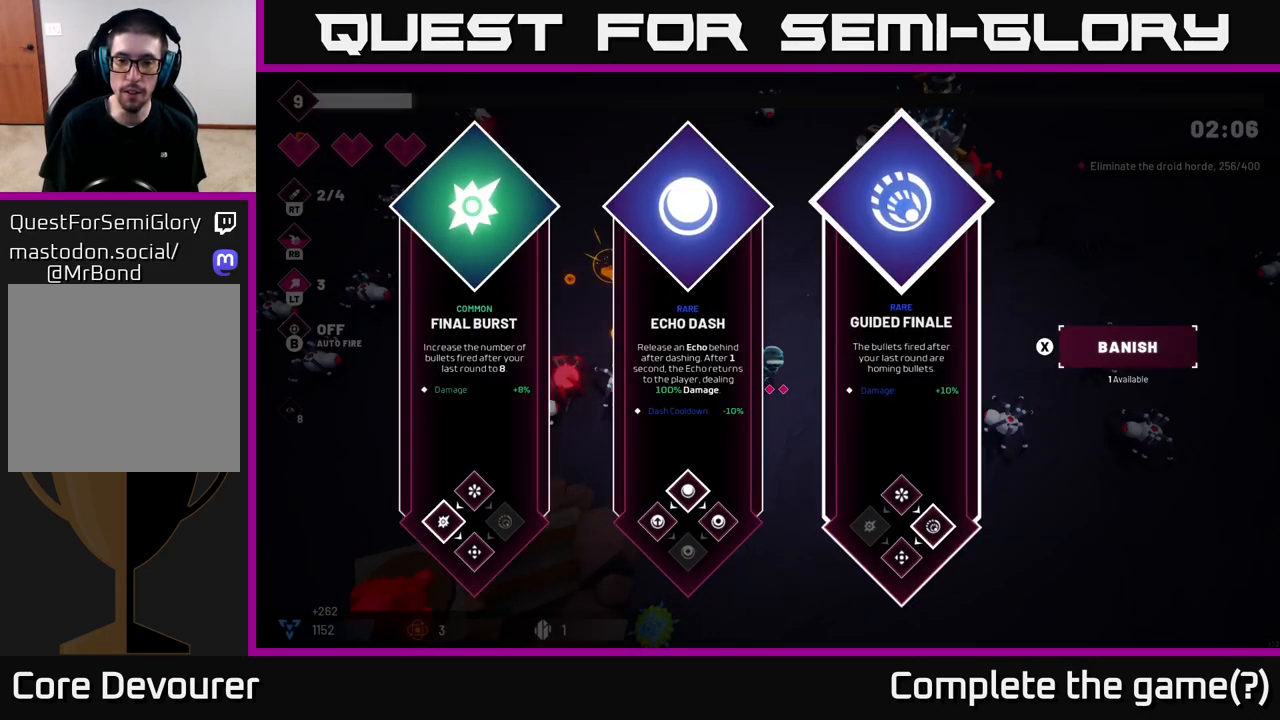
{"buttons": [], "left_stick": "center", "right_stick": "center", "events": [[167, "left_stick", "left"], [333, "left_stick", "center"]]}
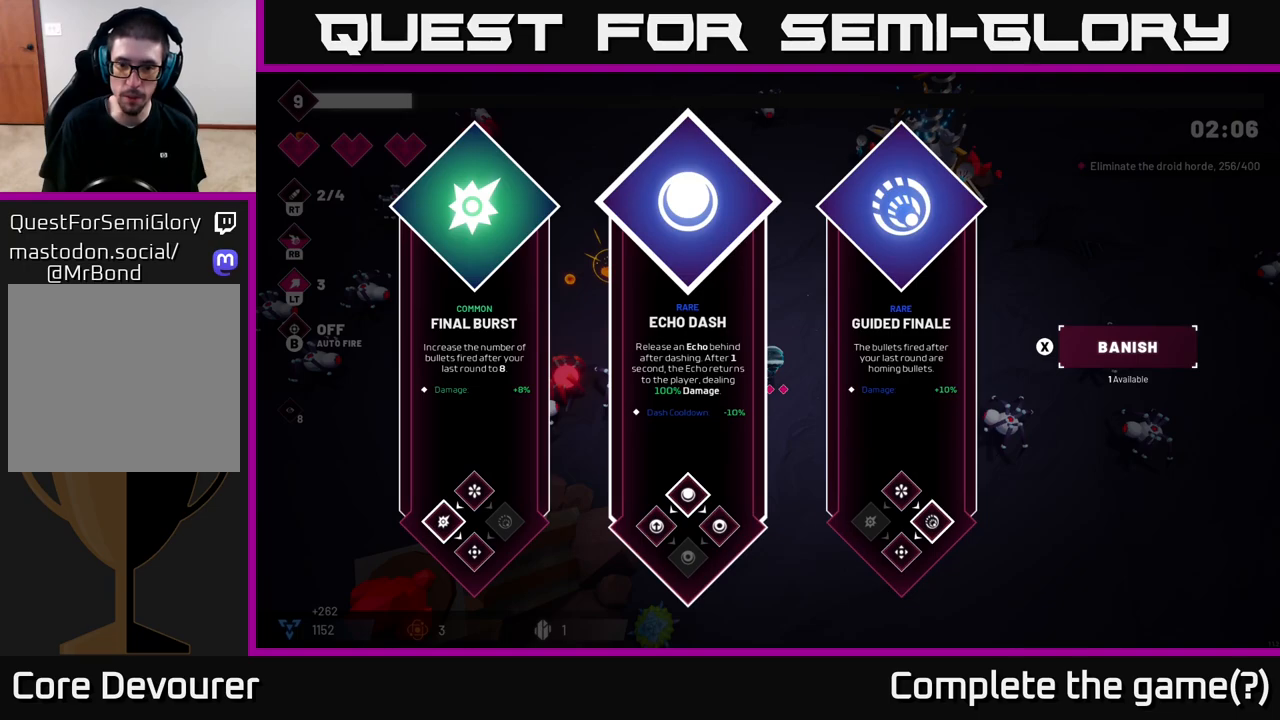
{"buttons": [], "left_stick": "down-left", "right_stick": "left", "events": [[17, "left_stick", "right"], [183, "left_stick", "center"], [233, "A", "down"], [333, "A", "up"], [383, "left_stick", "down"], [467, "left_stick", "down-left"], [500, "right_stick", "left"]]}
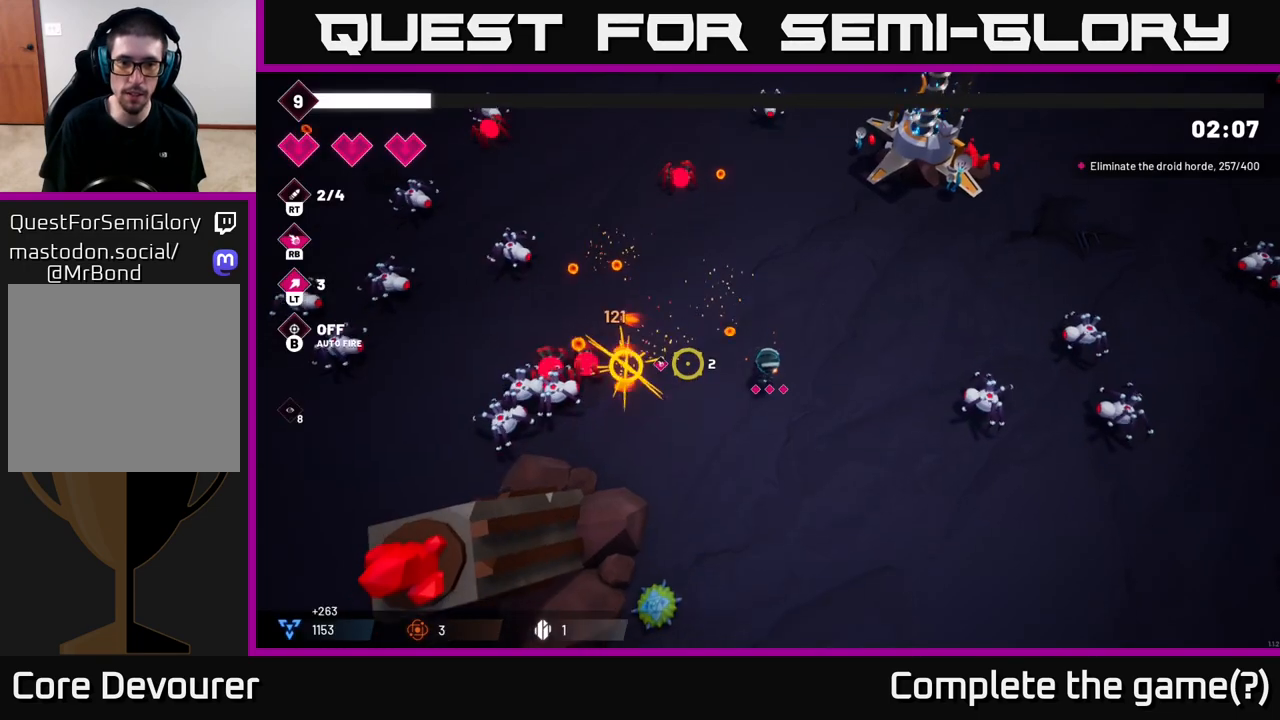
{"buttons": [], "left_stick": "up-left", "right_stick": "left", "events": [[83, "R2", "down"], [167, "left_stick", "down"], [233, "R2", "up"], [417, "left_stick", "up-left"]]}
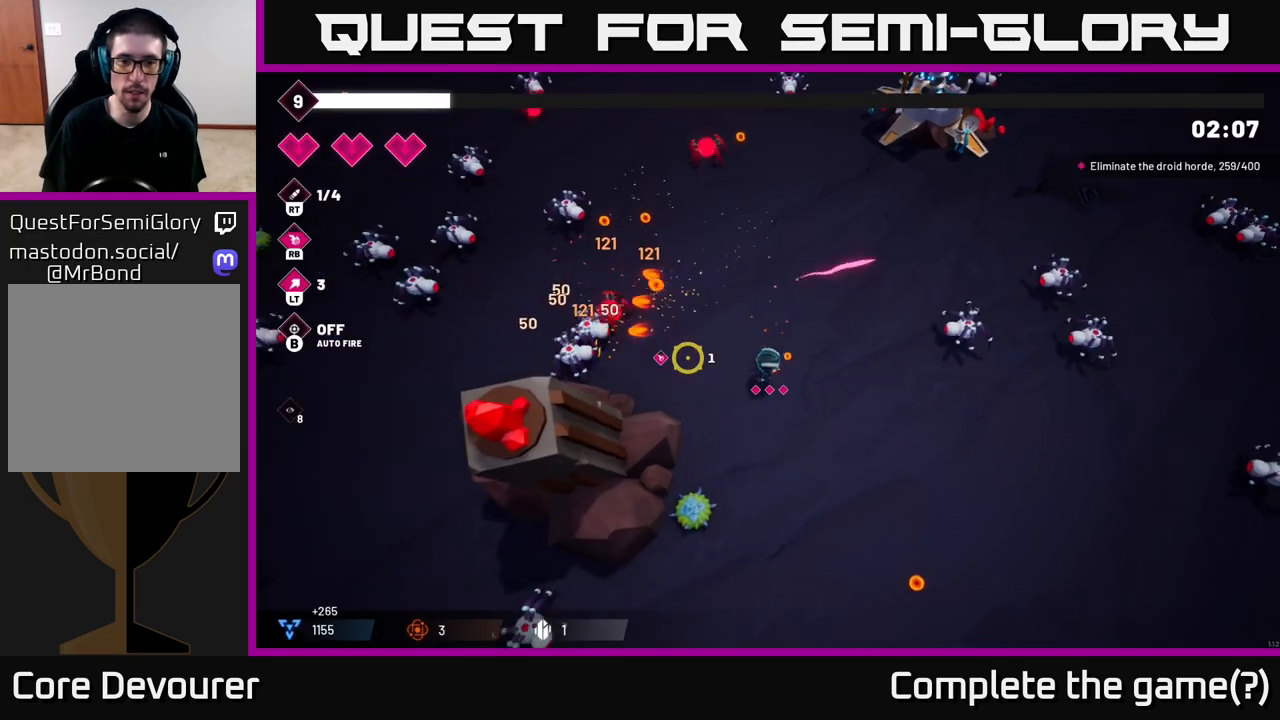
{"buttons": ["R2"], "left_stick": "up", "right_stick": "up-left", "events": [[117, "left_stick", "up"], [333, "right_stick", "up-left"], [500, "R2", "down"]]}
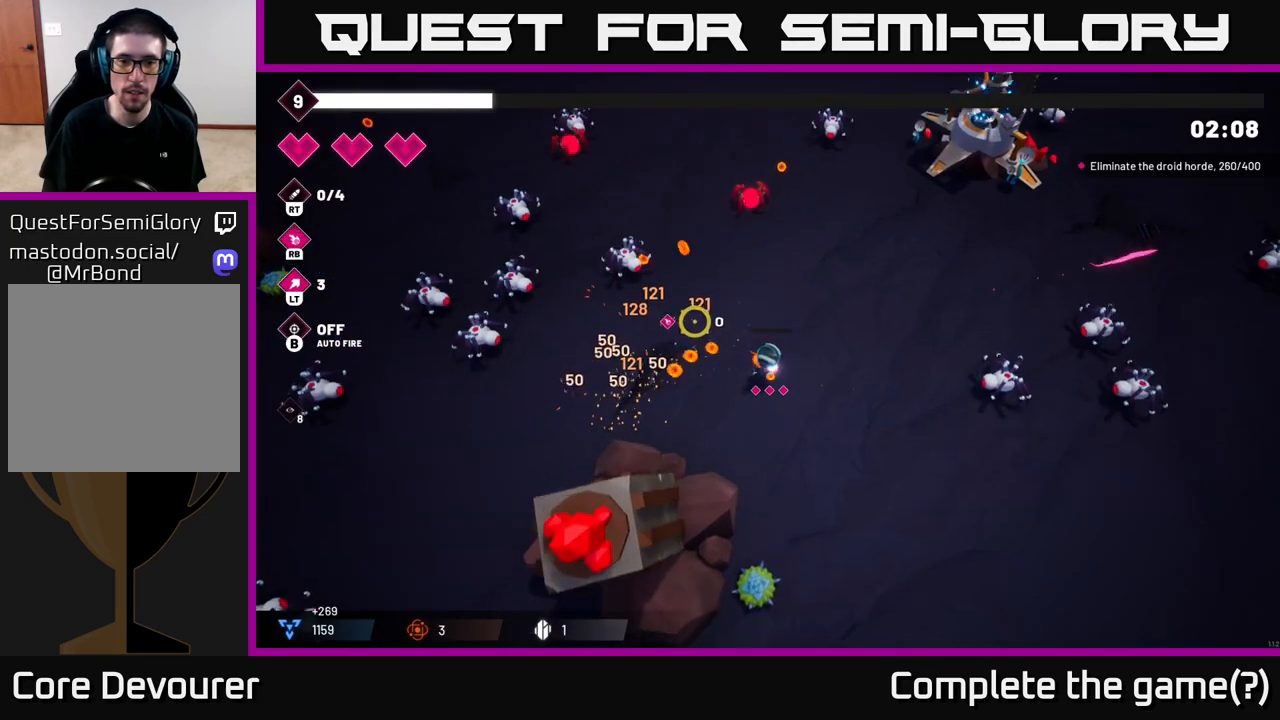
{"buttons": [], "left_stick": "right", "right_stick": "up-left", "events": [[50, "left_stick", "up-right"], [300, "left_stick", "center"], [383, "left_stick", "right"], [433, "R2", "up"]]}
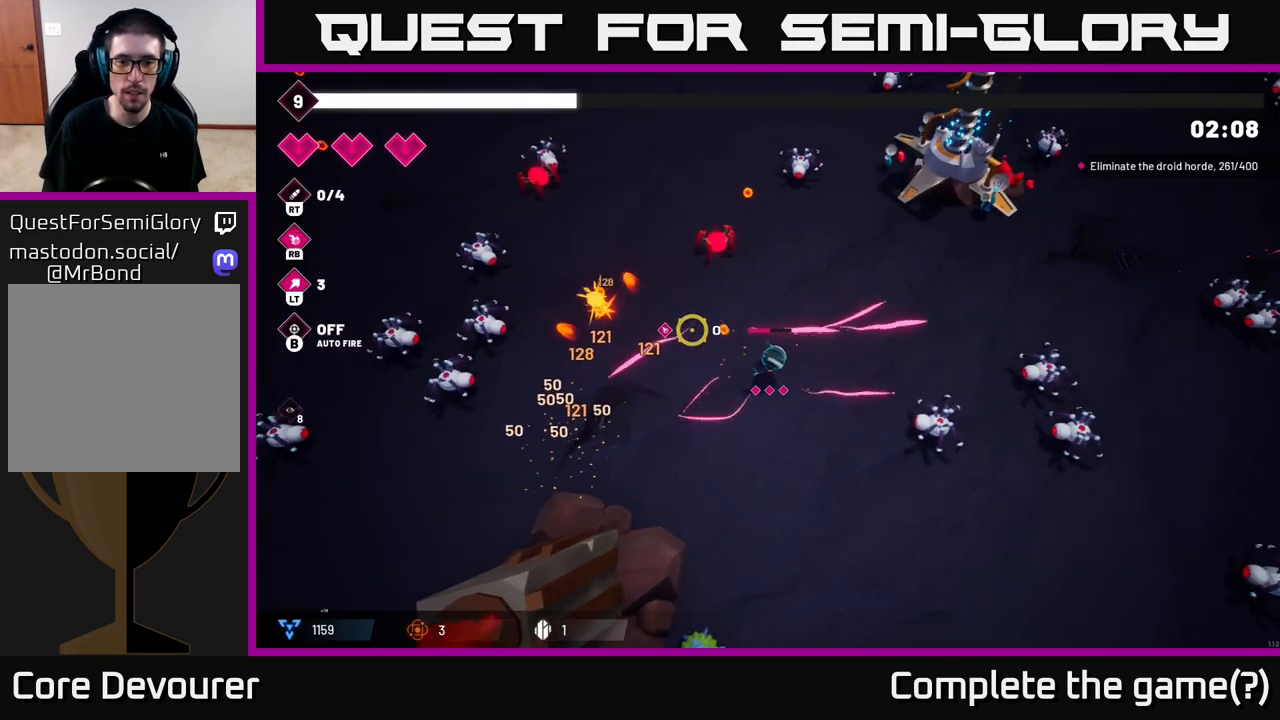
{"buttons": [], "left_stick": "up-right", "right_stick": "up-left", "events": [[133, "left_stick", "up"], [500, "left_stick", "up-right"]]}
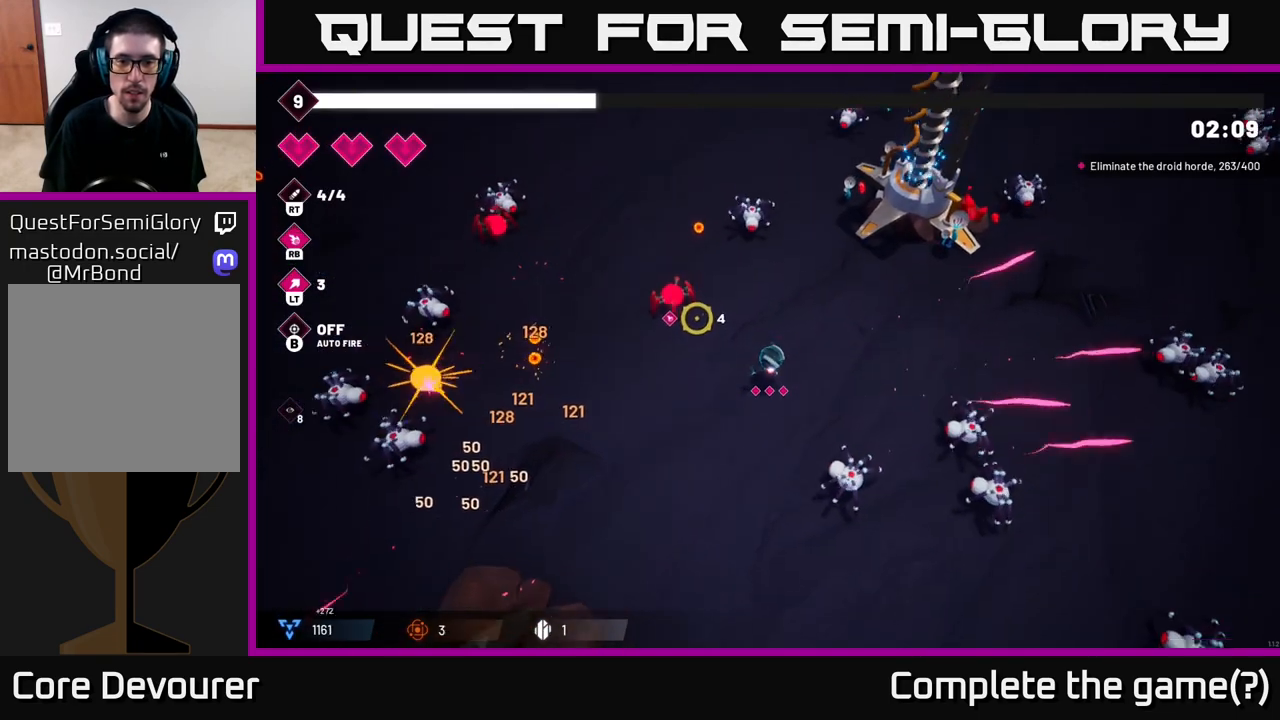
{"buttons": [], "left_stick": "right", "right_stick": "up-left", "events": [[283, "left_stick", "right"]]}
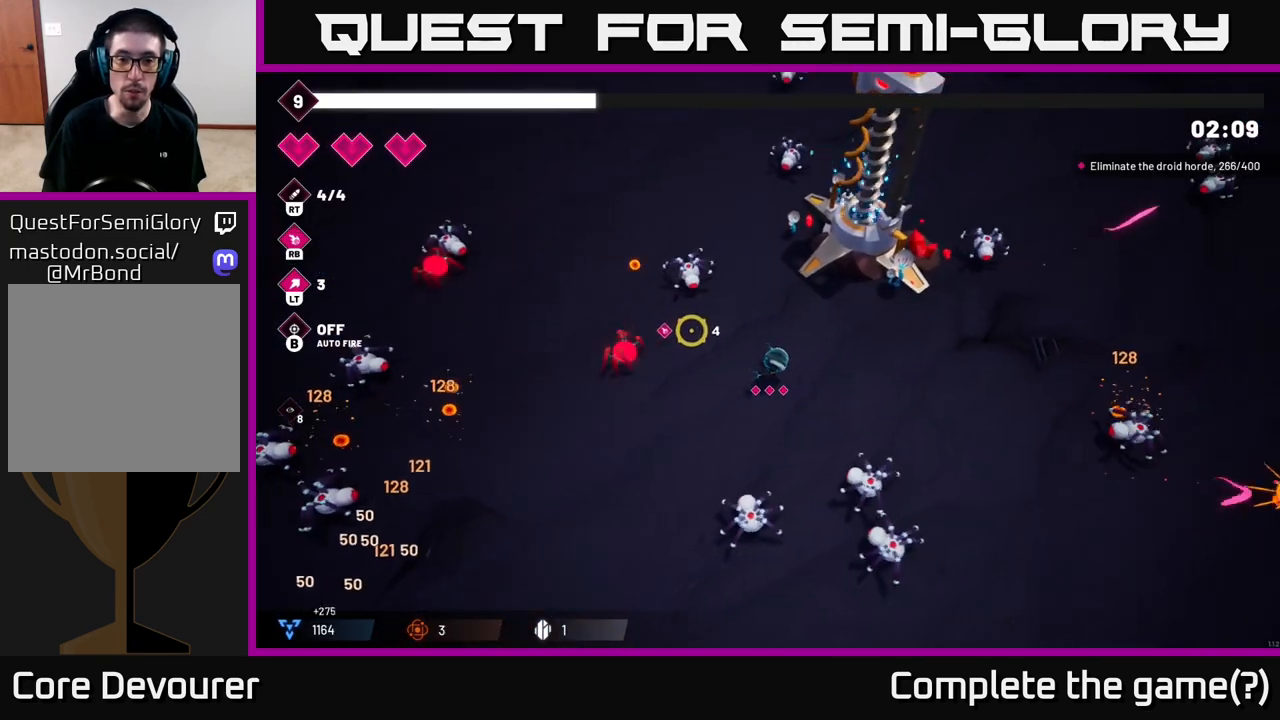
{"buttons": [], "left_stick": "up-left", "right_stick": "left", "events": [[50, "left_stick", "up"], [217, "R2", "down"], [317, "left_stick", "center"], [367, "R2", "up"], [367, "right_stick", "left"], [483, "left_stick", "up-left"]]}
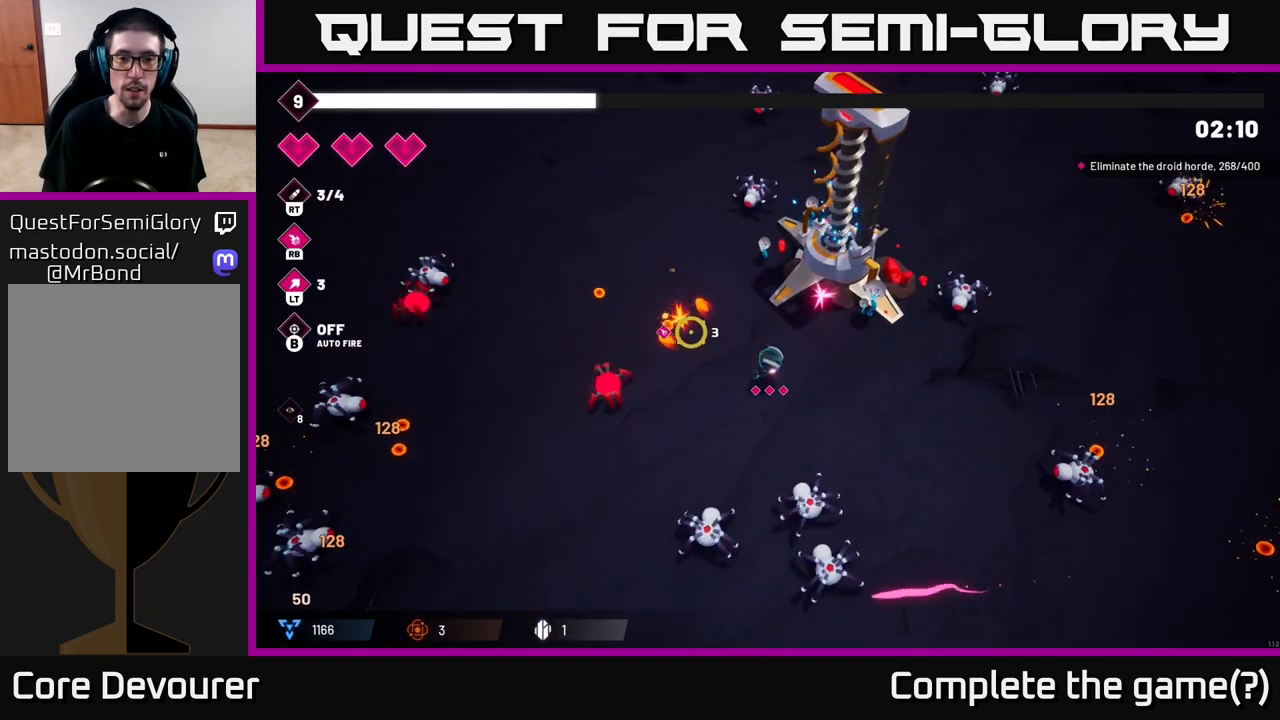
{"buttons": [], "left_stick": "up-left", "right_stick": "left", "events": [[133, "left_stick", "up"], [317, "left_stick", "up-left"]]}